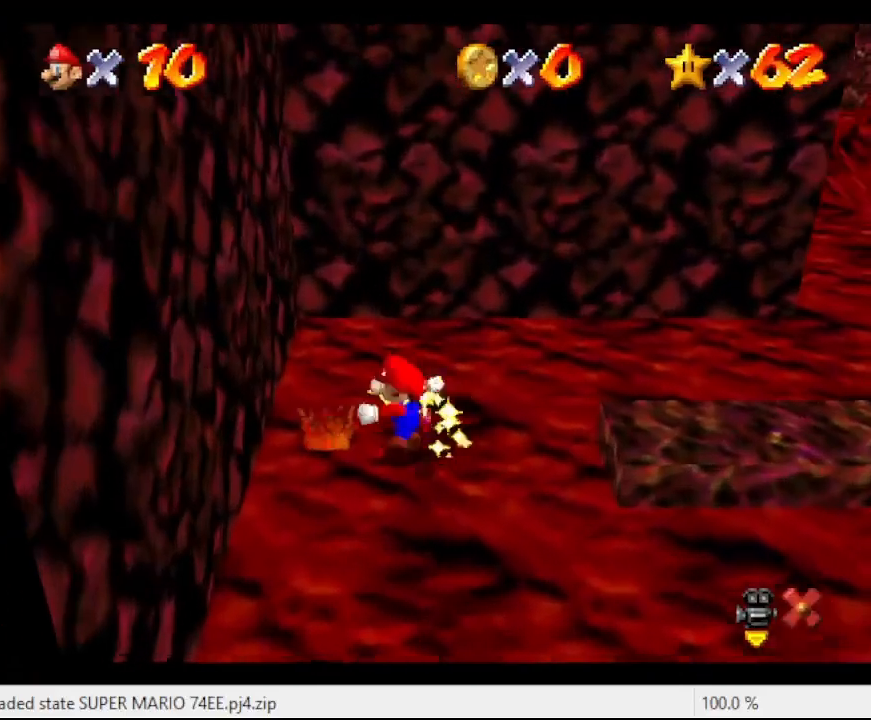
Gameplay with a controller (Nintendo layout); each line is a JSON object with the inputs held at the frame after it. "events" lists button and stick changes between this image and that frame as [ms after this image, input, new state], when the widget could be followed in between. Not read: L3 R3.
{"buttons": [], "left_stick": "center", "events": []}
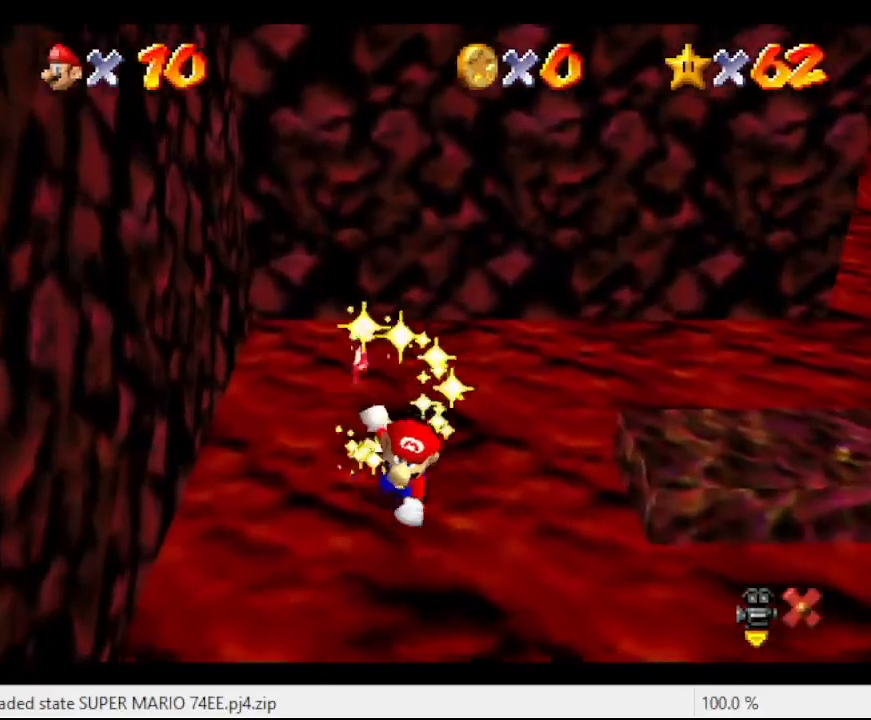
{"buttons": [], "left_stick": "center", "events": []}
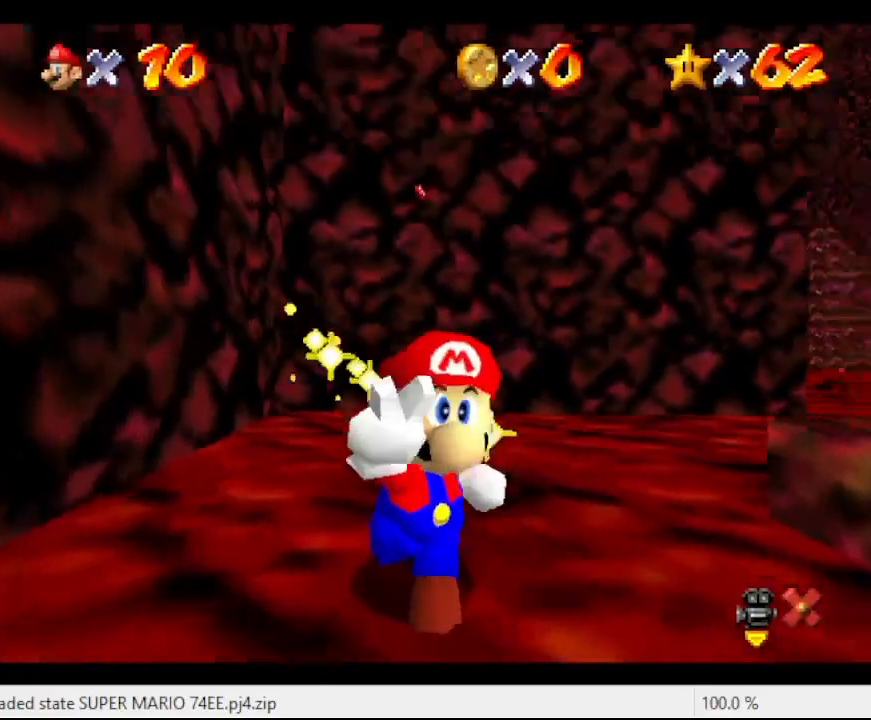
{"buttons": [], "left_stick": "center", "events": []}
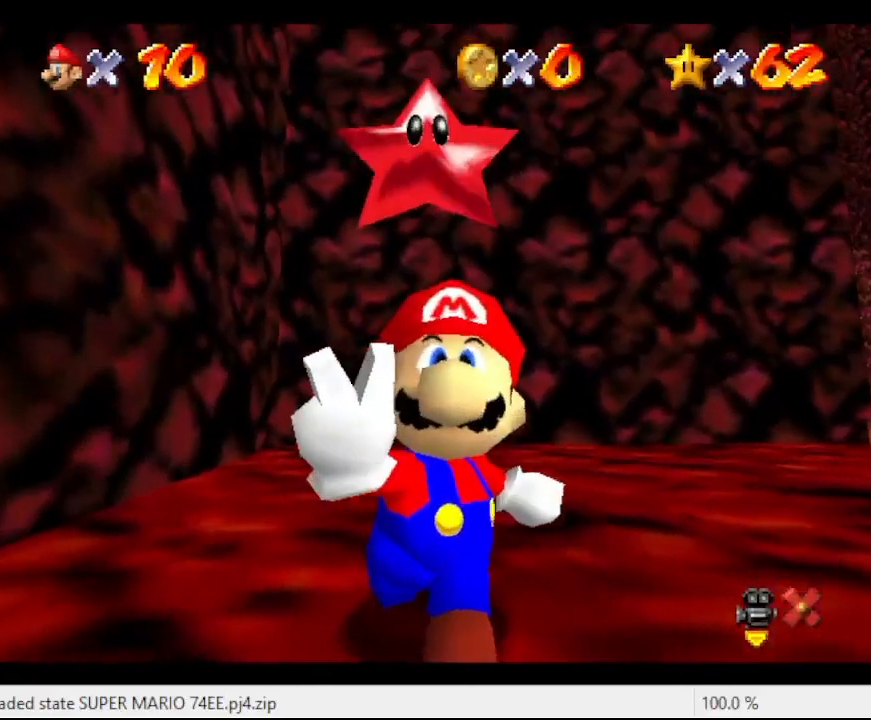
{"buttons": [], "left_stick": "center", "events": [[233, "A", "down"], [267, "A", "up"], [367, "A", "down"], [467, "A", "up"]]}
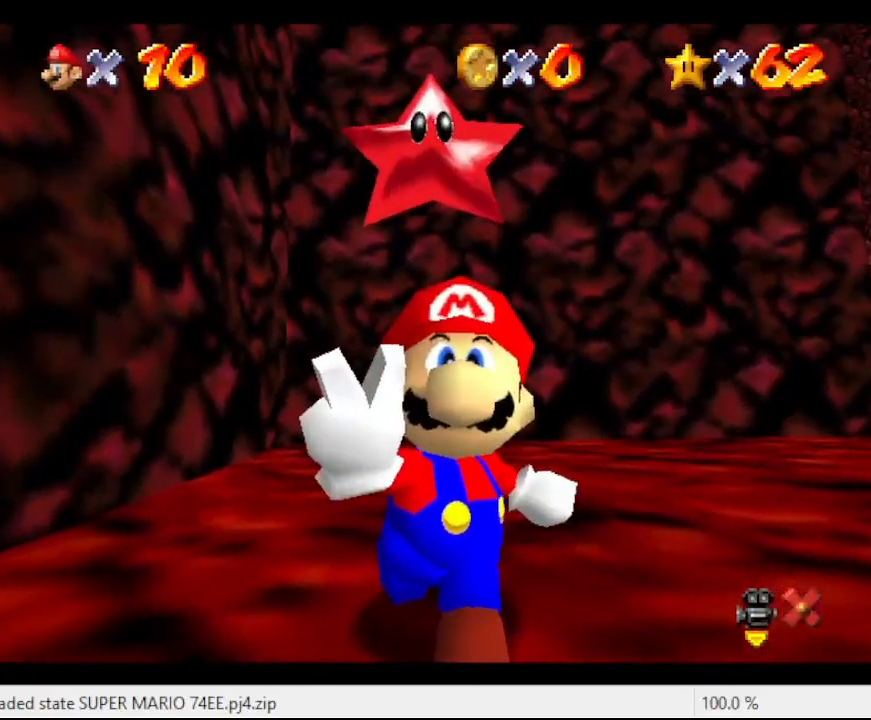
{"buttons": [], "left_stick": "center", "events": [[33, "A", "down"], [133, "A", "up"], [300, "A", "down"], [400, "A", "up"], [433, "A", "down"], [467, "A", "up"]]}
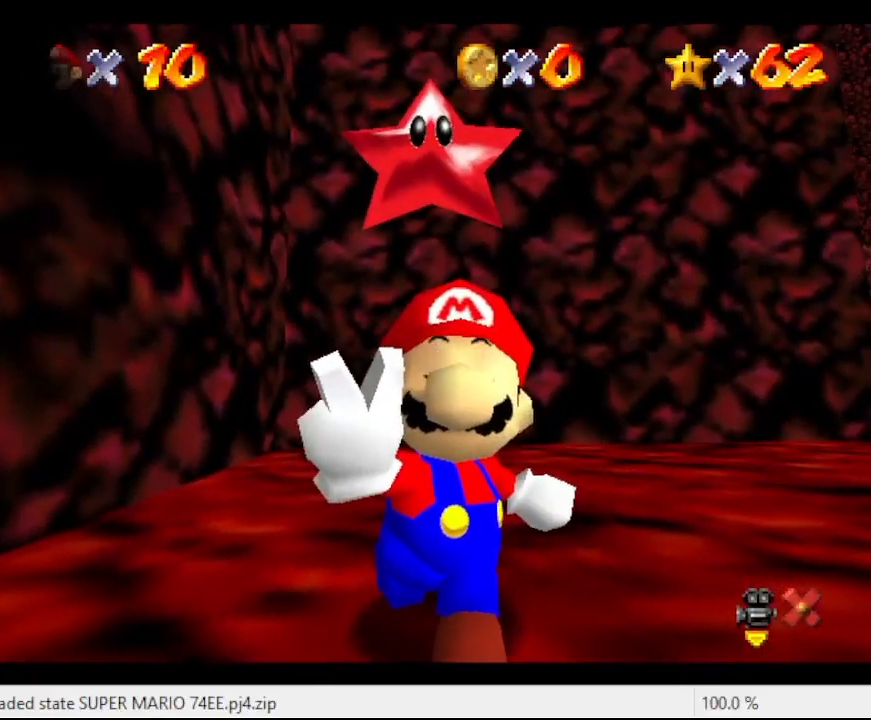
{"buttons": [], "left_stick": "center", "events": [[33, "A", "down"], [100, "A", "up"], [233, "A", "down"], [267, "A", "up"], [300, "A", "down"], [367, "A", "up"], [433, "A", "down"], [500, "A", "up"]]}
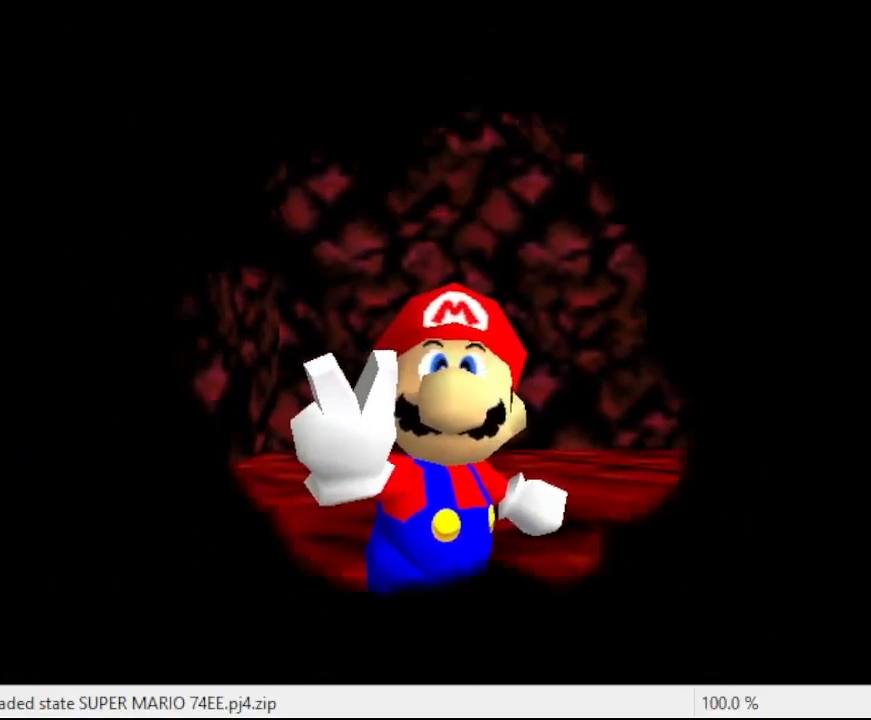
{"buttons": [], "left_stick": "center", "events": [[67, "A", "down"], [133, "A", "up"], [333, "A", "down"], [367, "A", "up"]]}
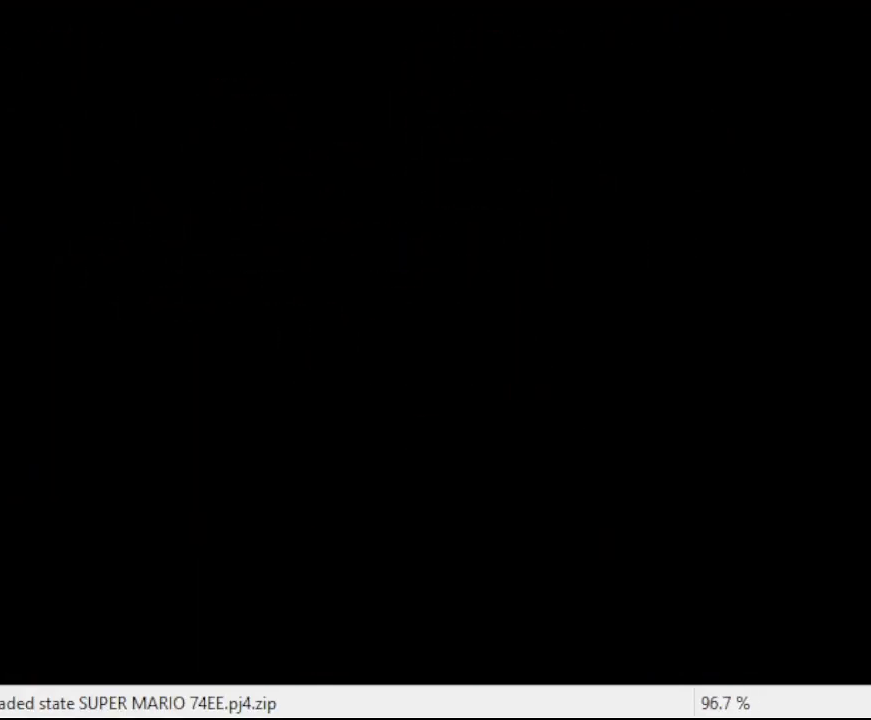
{"buttons": [], "left_stick": "center", "events": [[200, "A", "down"], [267, "A", "up"], [300, "A", "down"], [433, "A", "up"]]}
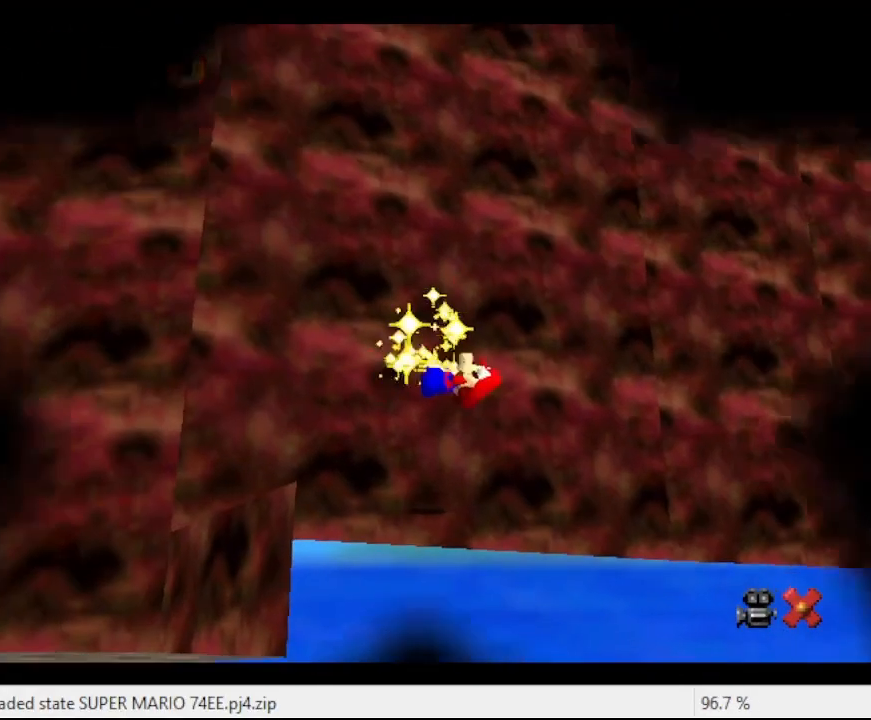
{"buttons": [], "left_stick": "center", "events": []}
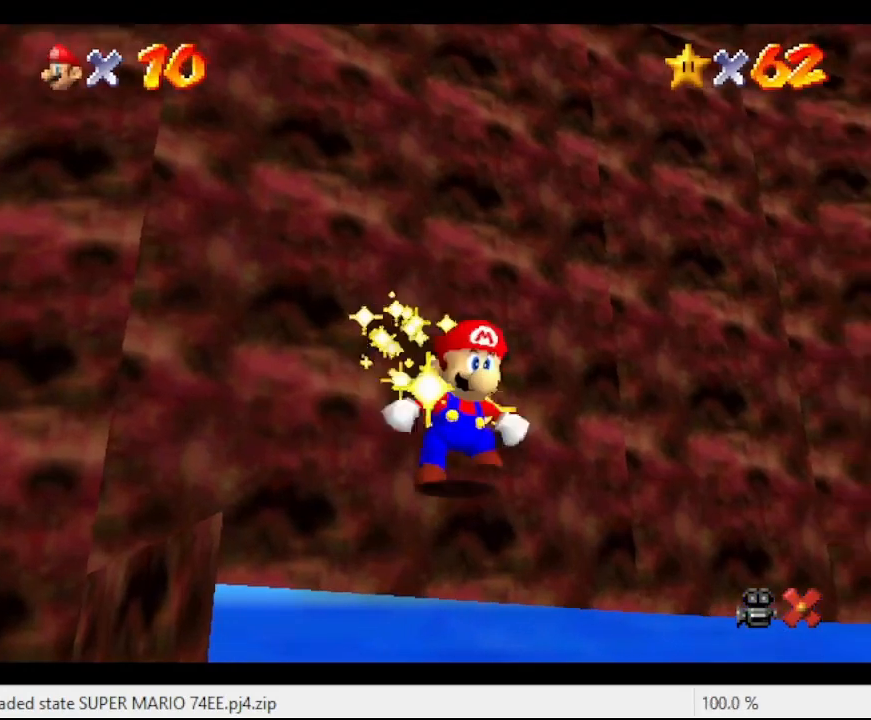
{"buttons": [], "left_stick": "center", "events": []}
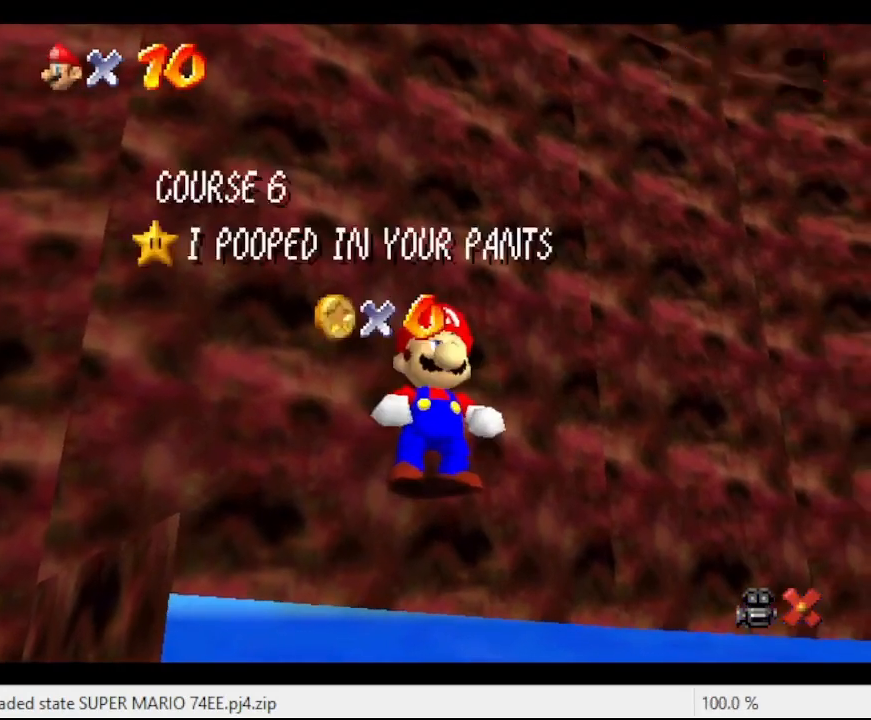
{"buttons": [], "left_stick": "center", "events": []}
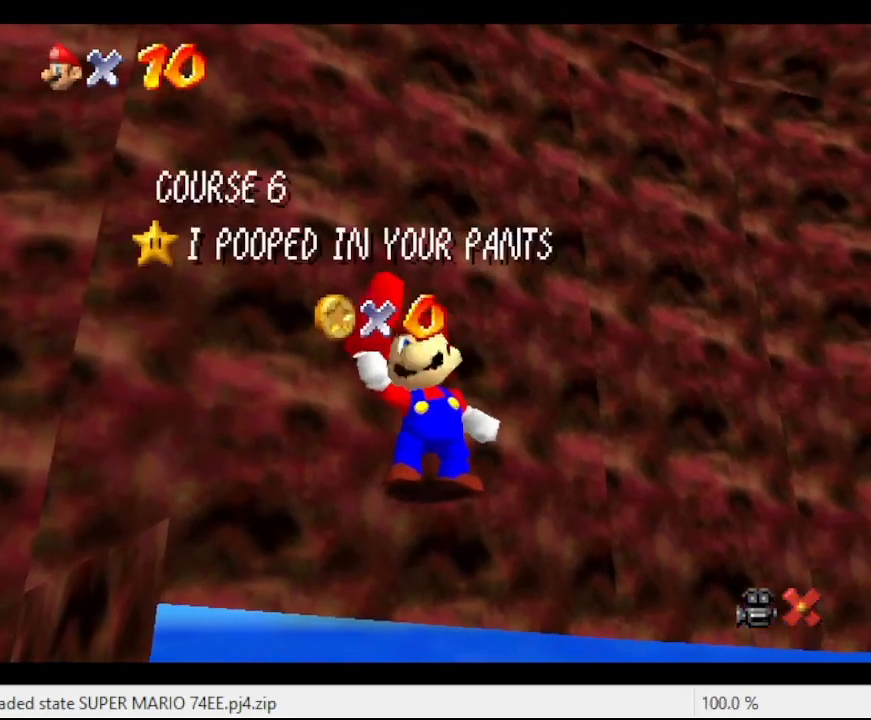
{"buttons": [], "left_stick": "center", "events": []}
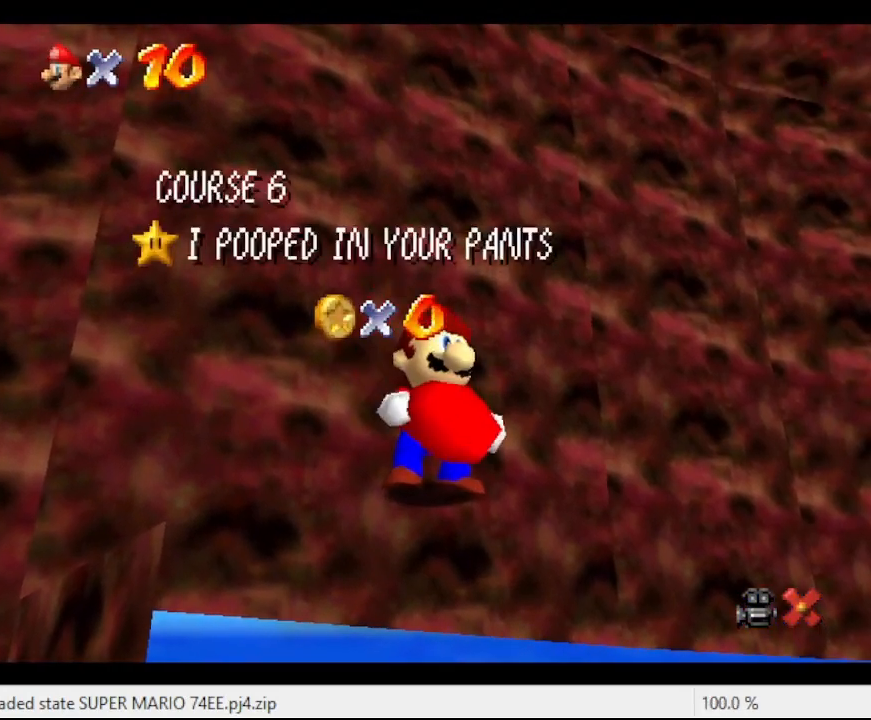
{"buttons": [], "left_stick": "center", "events": []}
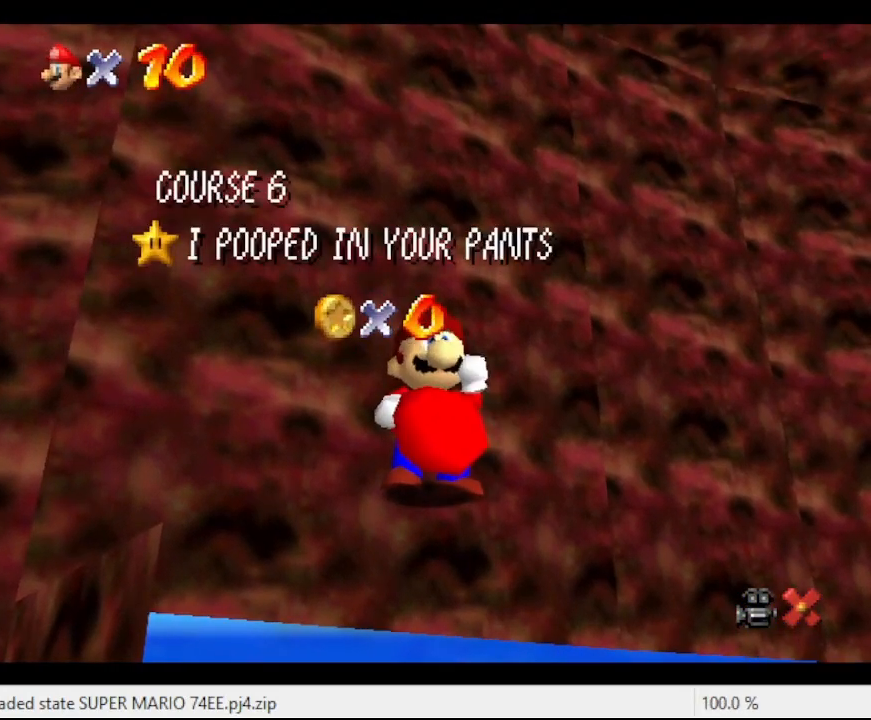
{"buttons": [], "left_stick": "center", "events": []}
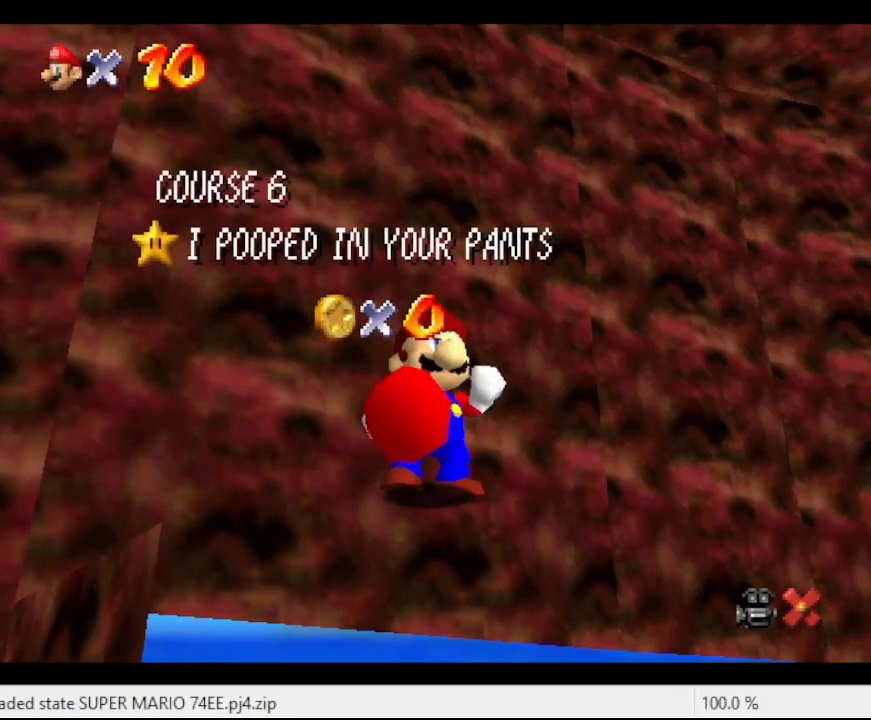
{"buttons": [], "left_stick": "center", "events": []}
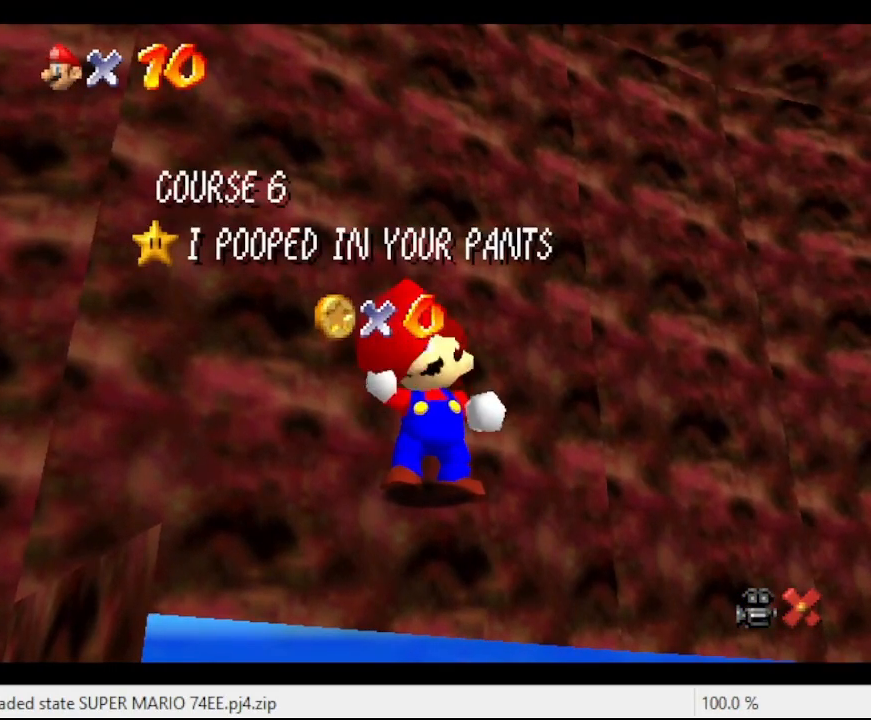
{"buttons": [], "left_stick": "center", "events": []}
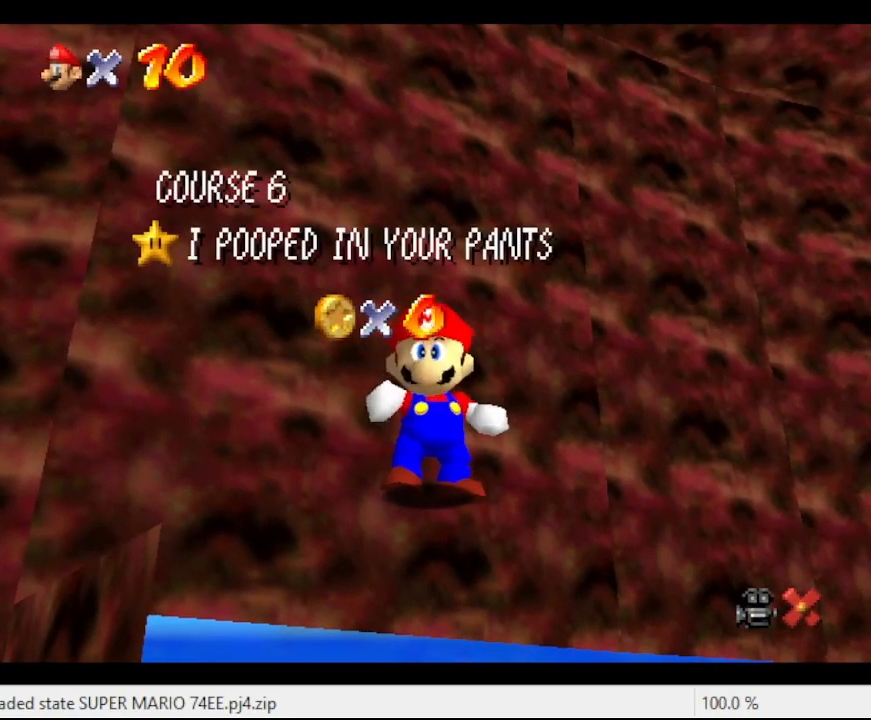
{"buttons": [], "left_stick": "center", "events": []}
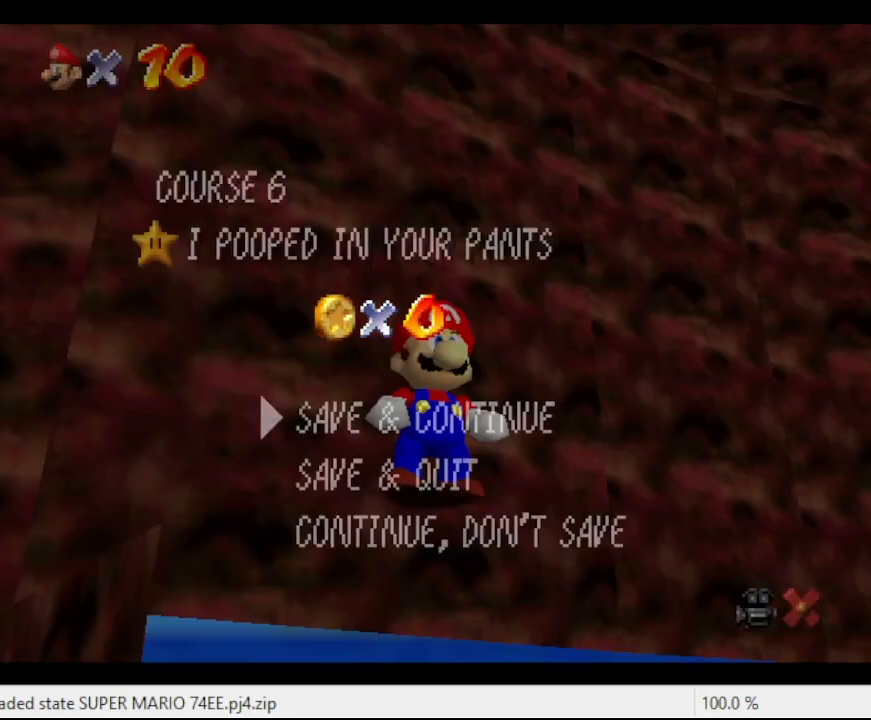
{"buttons": [], "left_stick": "center", "events": [[200, "A", "down"], [433, "A", "up"]]}
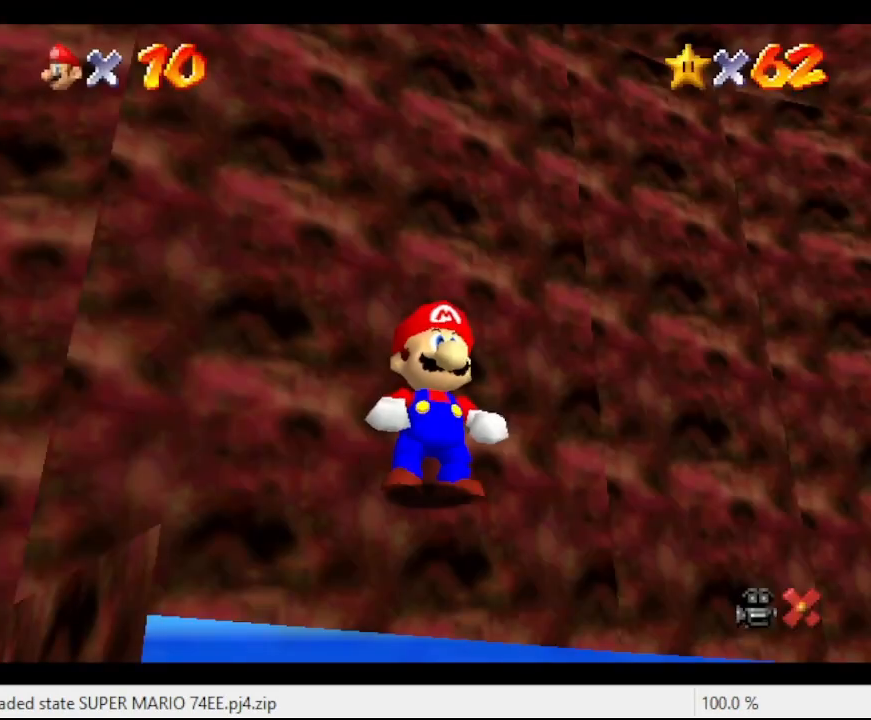
{"buttons": [], "left_stick": "center", "events": []}
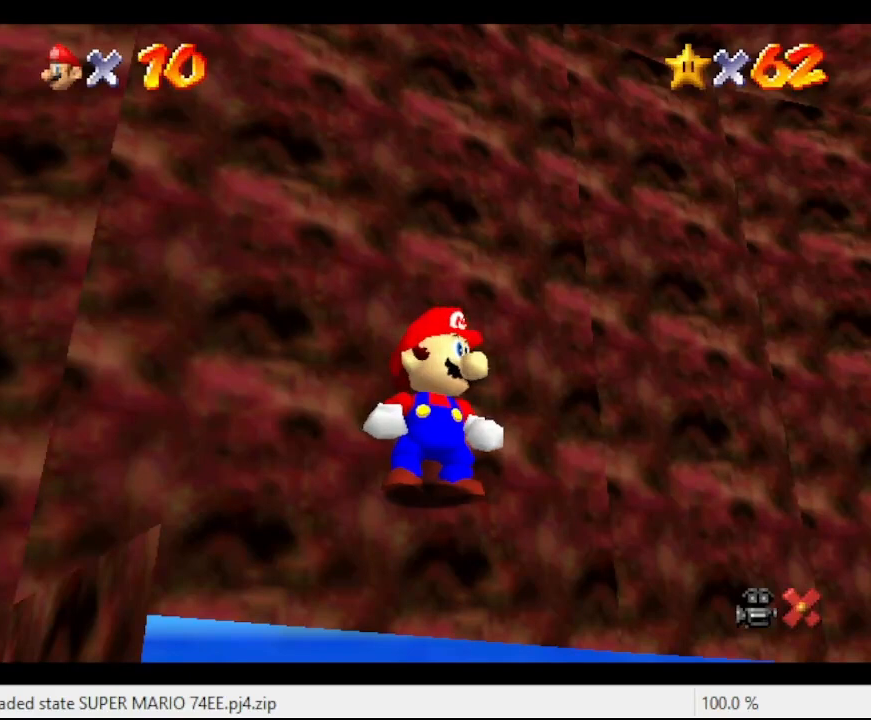
{"buttons": [], "left_stick": "center", "events": []}
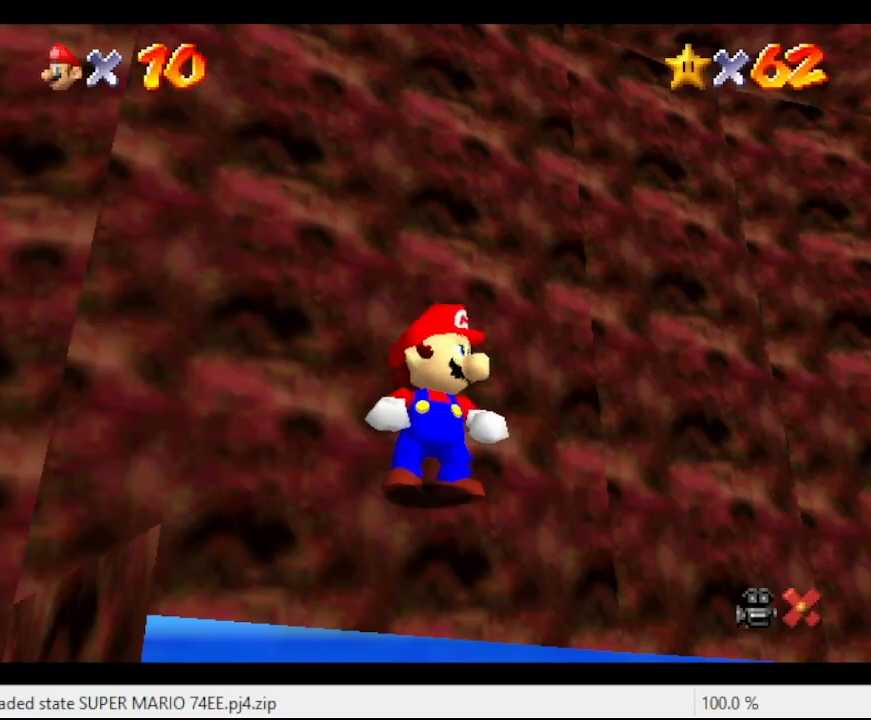
{"buttons": [], "left_stick": "center", "events": []}
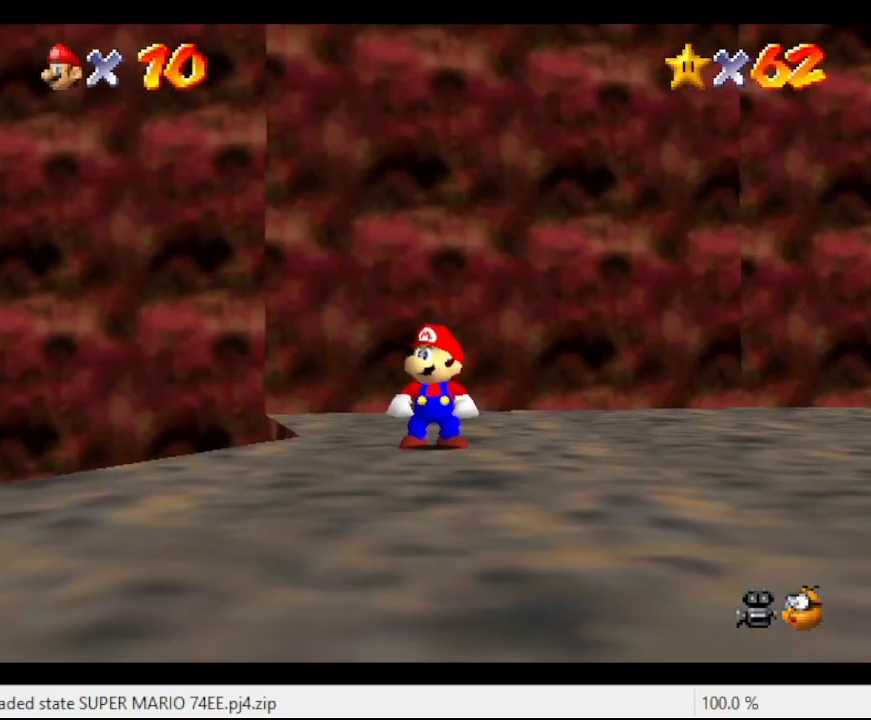
{"buttons": ["B", "Z"], "left_stick": "center", "events": [[133, "Z", "down"], [400, "B", "down"]]}
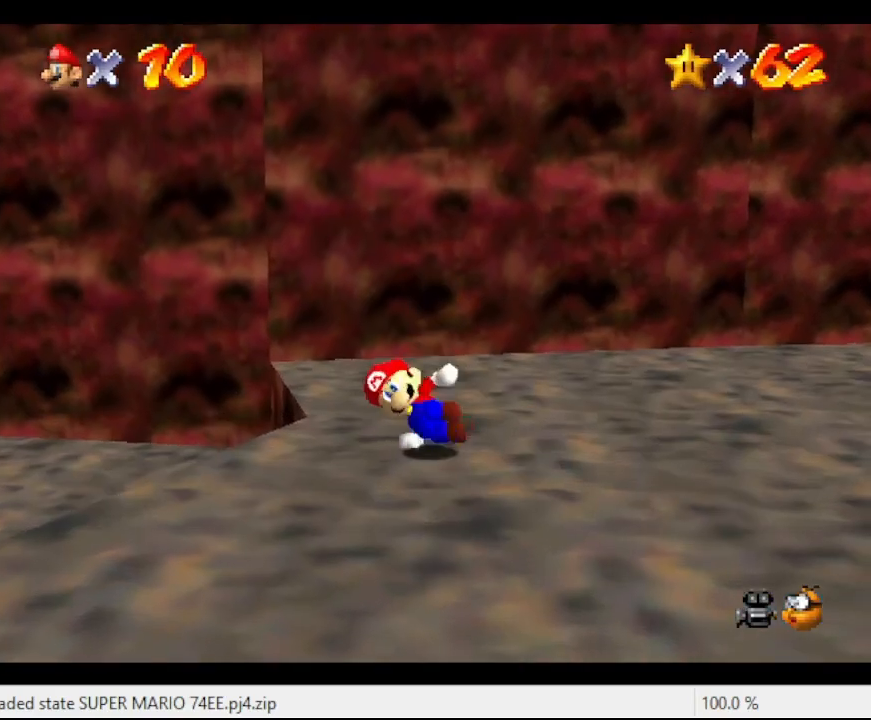
{"buttons": [], "left_stick": "center", "events": [[100, "B", "up"], [367, "Z", "up"]]}
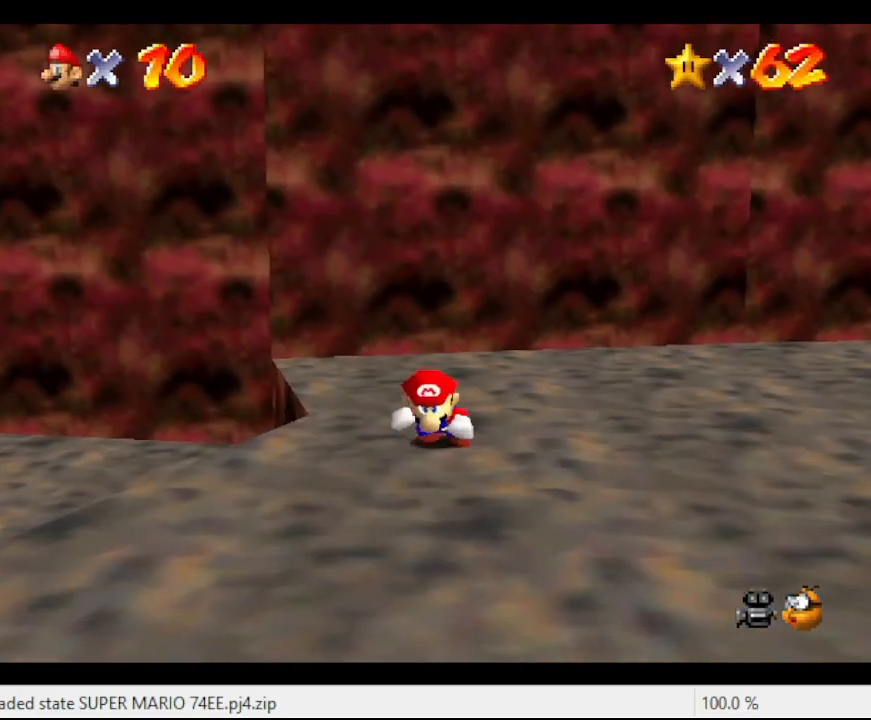
{"buttons": [], "left_stick": "center", "events": []}
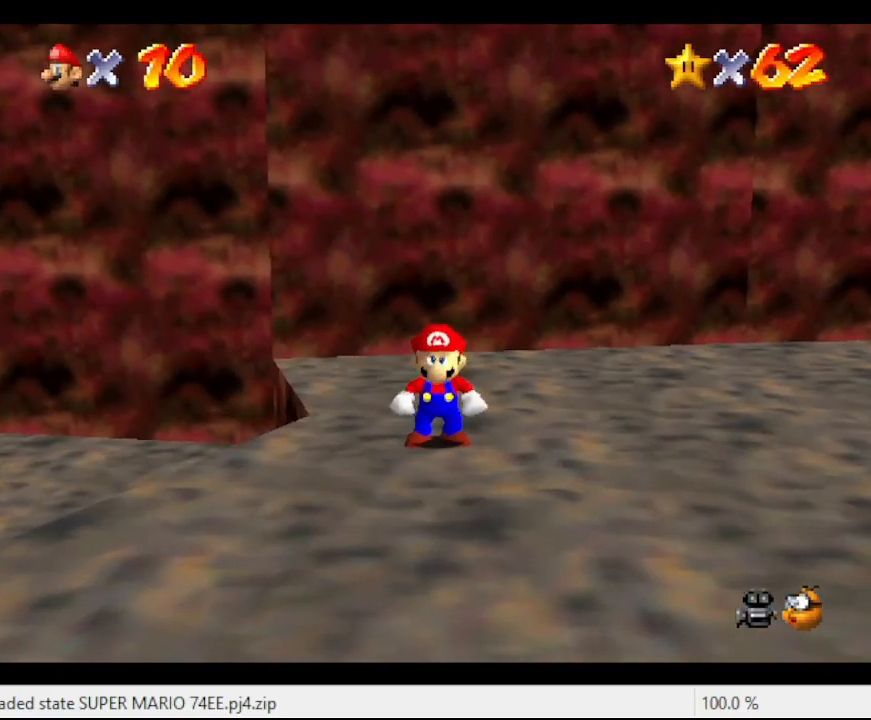
{"buttons": [], "left_stick": "center", "events": []}
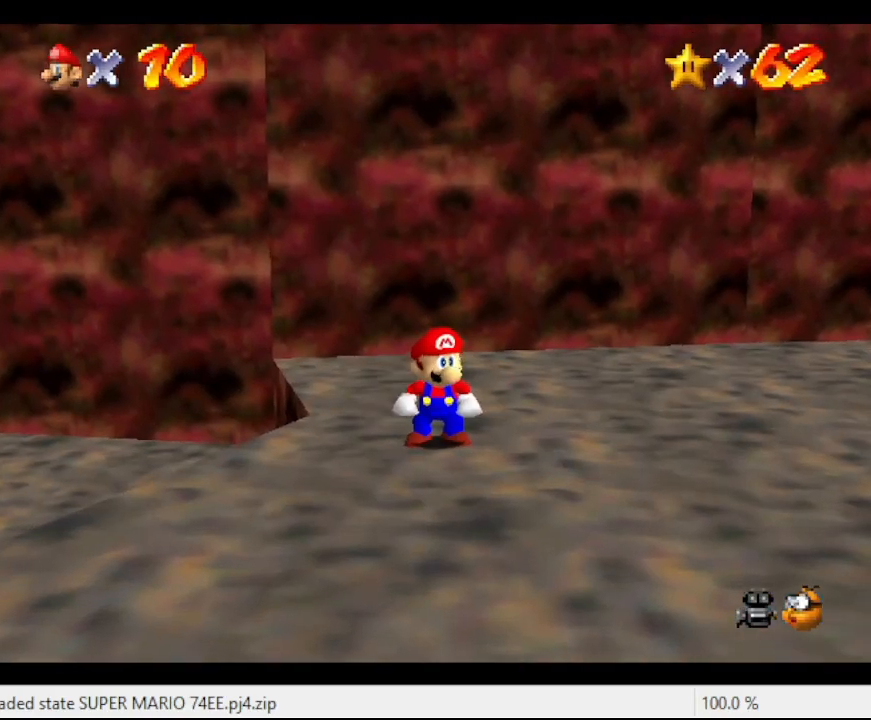
{"buttons": [], "left_stick": "center", "events": []}
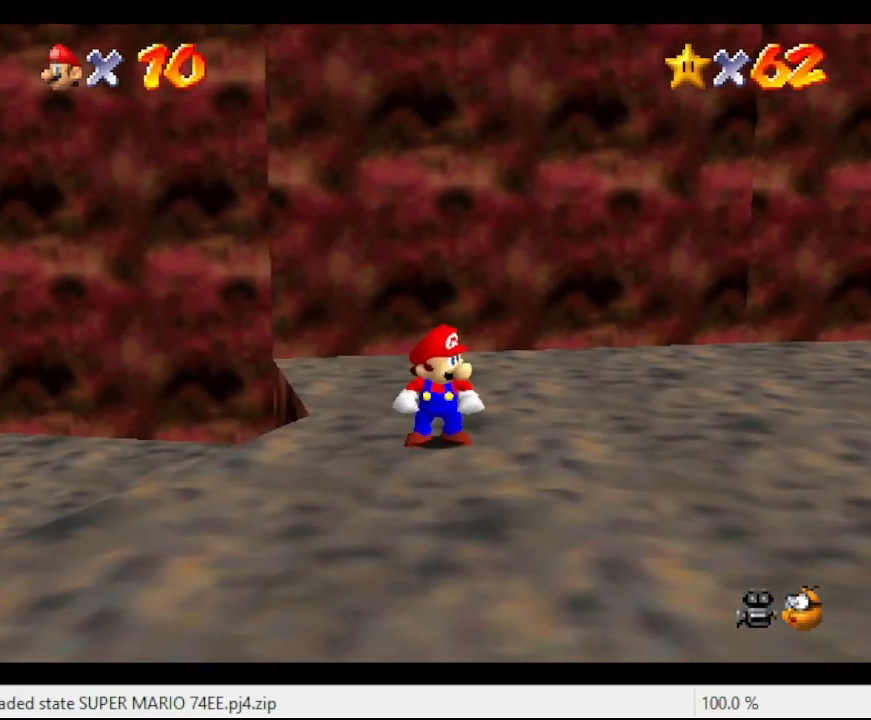
{"buttons": [], "left_stick": "center", "events": []}